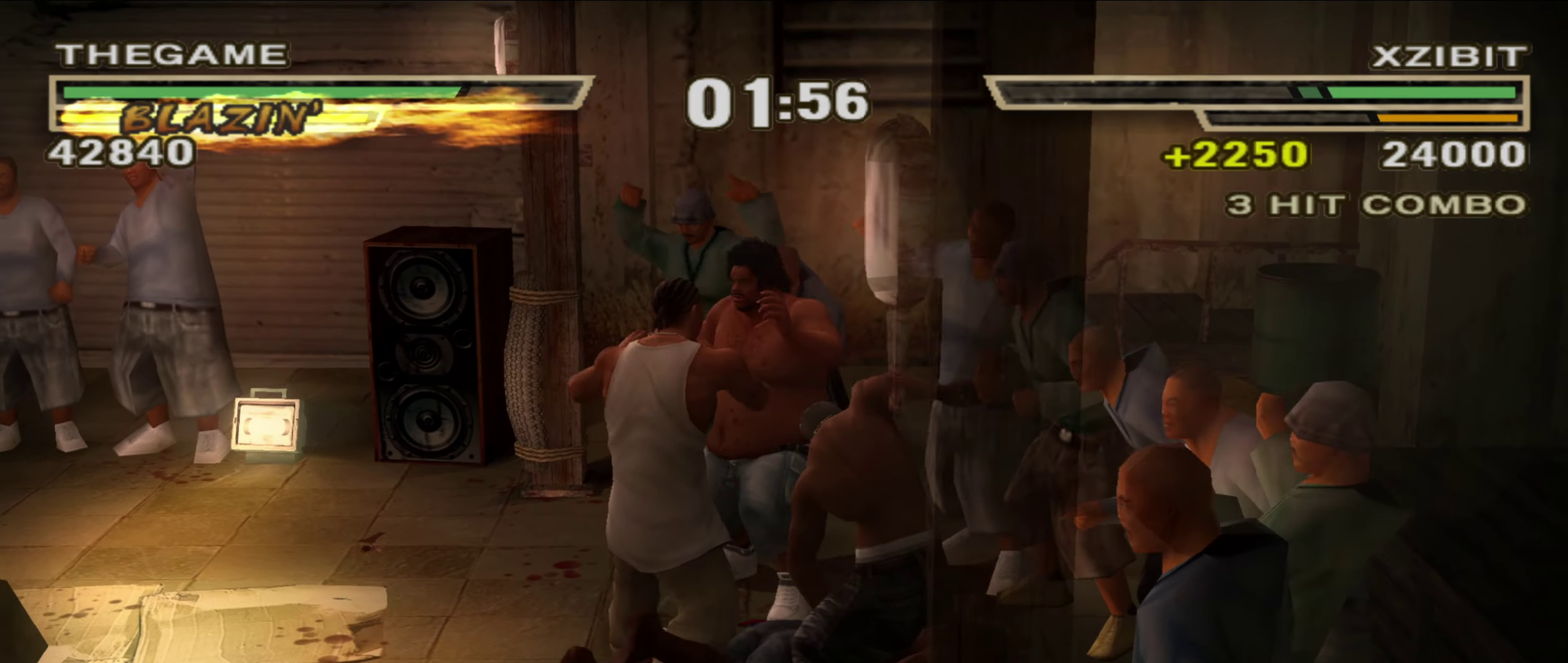
Gameplay with a controller (Xbox layout); each line is a JSON object with the inputs held at the frame after it (dt_ms = milliseconds from this image to that frame). "events" lists button and stick changes between this image and that frame as [ms after this image, input, new state], when the widget could be followed in between. Not read: HOME L2 R2.
{"dt_ms": 550, "buttons": [], "left_stick": "left", "right_stick": "center", "events": [[533, "left_stick", "left"]]}
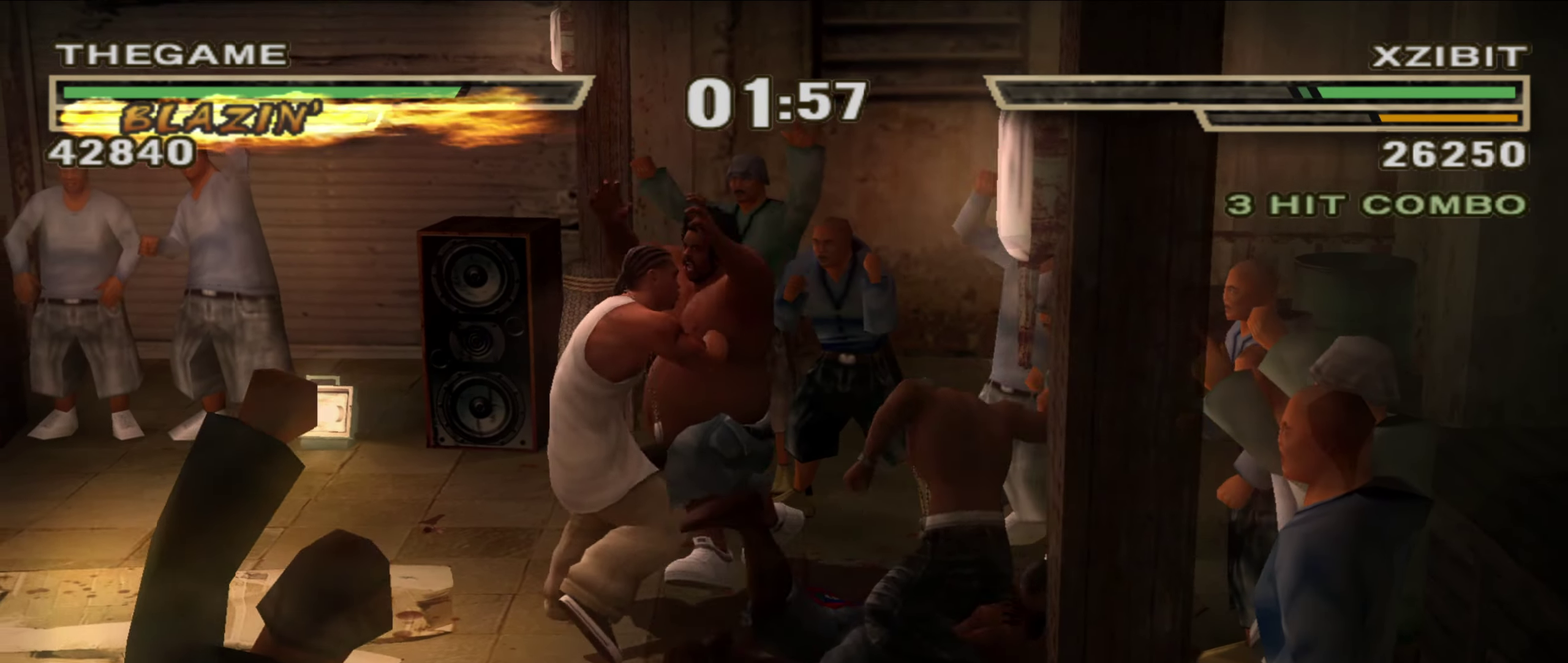
{"dt_ms": 450, "buttons": [], "left_stick": "up-left", "right_stick": "center", "events": [[67, "left_stick", "center"], [183, "left_stick", "left"], [300, "left_stick", "center"], [417, "left_stick", "up-left"]]}
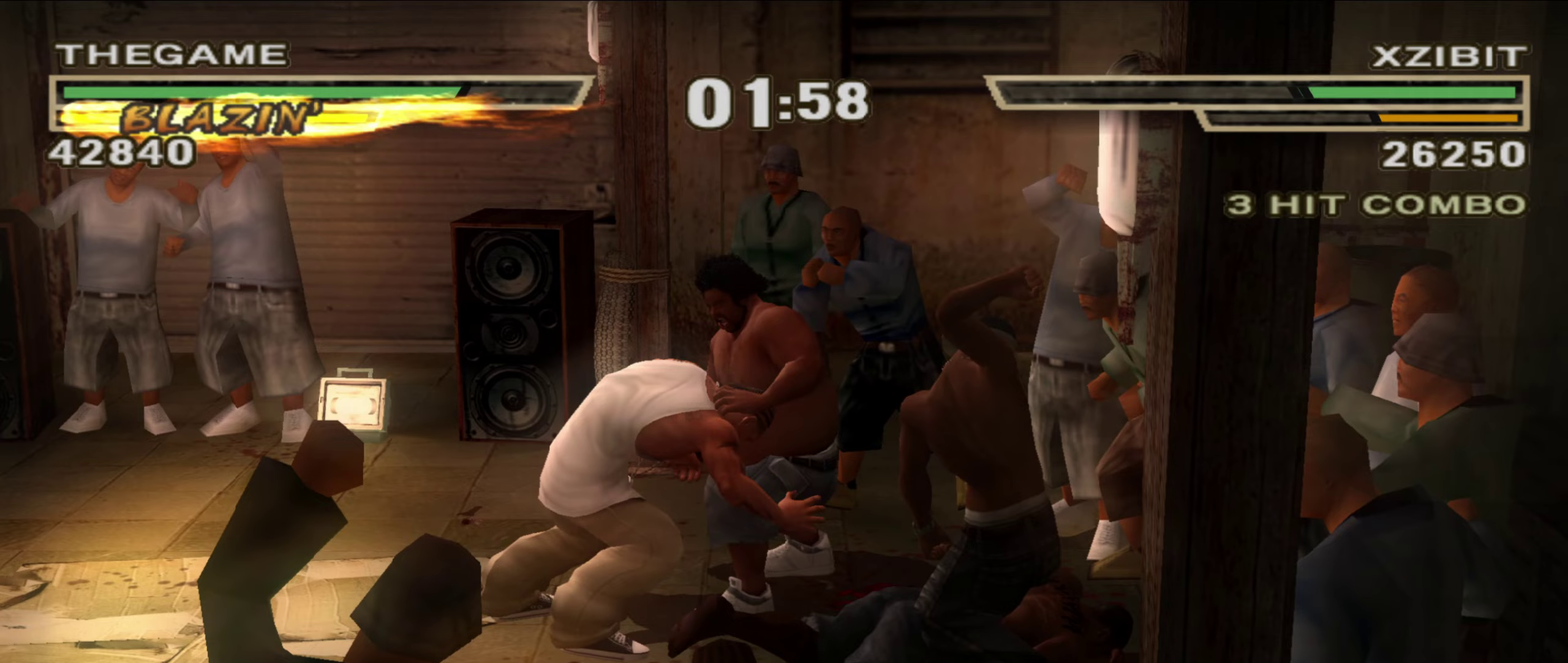
{"dt_ms": 550, "buttons": ["L1"], "left_stick": "down-right", "right_stick": "center", "events": [[100, "left_stick", "center"], [217, "left_stick", "up-left"], [317, "left_stick", "center"], [400, "left_stick", "down-right"], [467, "L1", "down"]]}
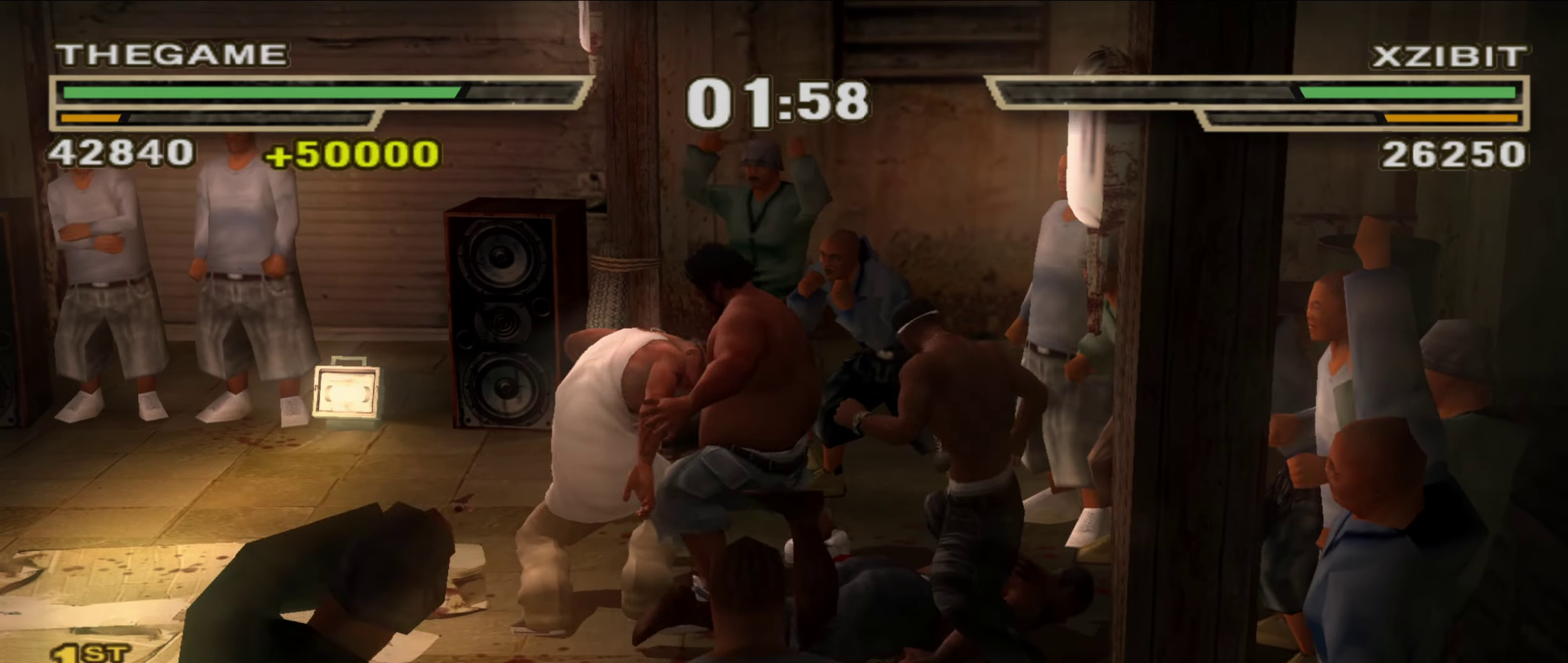
{"dt_ms": 450, "buttons": ["A"], "left_stick": "center", "right_stick": "center", "events": [[17, "L1", "up"], [50, "A", "down"], [100, "A", "up"], [133, "left_stick", "center"], [167, "A", "down"], [217, "A", "up"], [233, "left_stick", "down"], [283, "A", "down"], [300, "left_stick", "down-right"], [333, "A", "up"], [383, "left_stick", "center"], [417, "A", "down"]]}
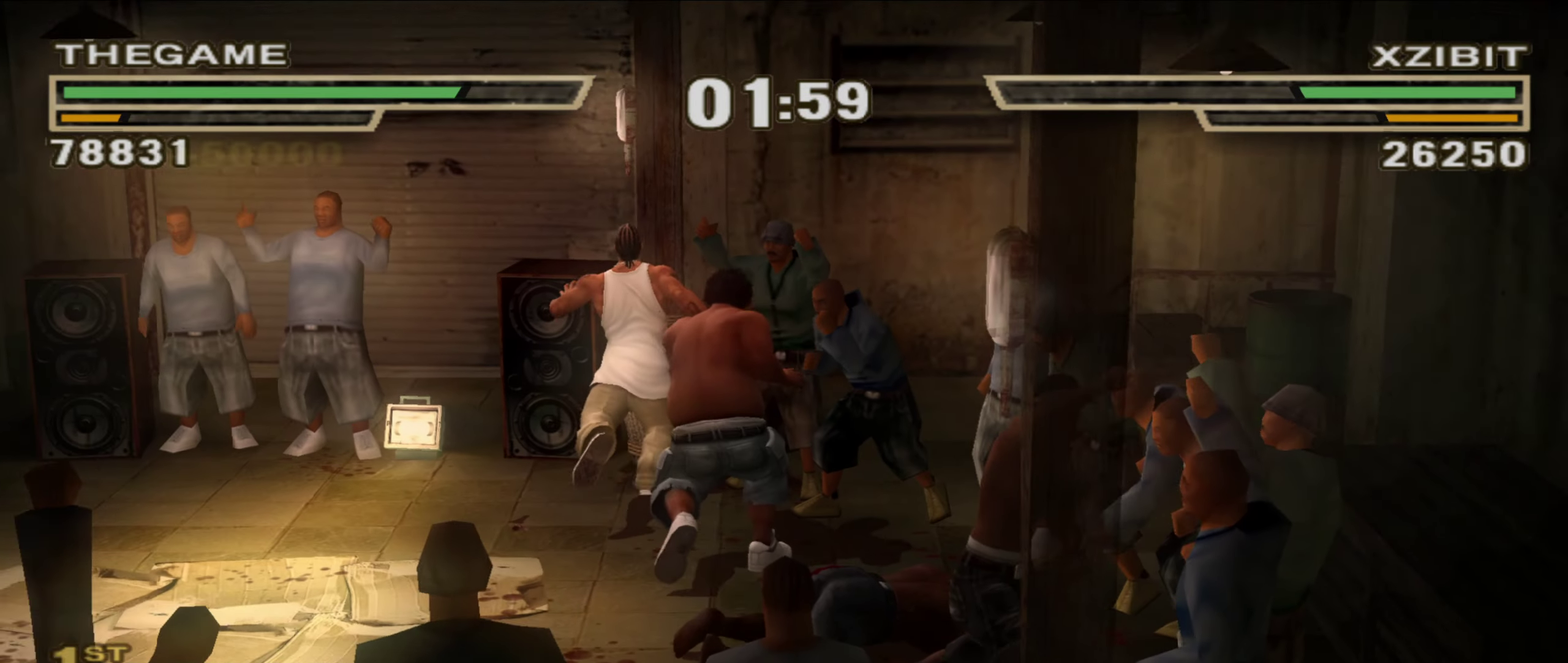
{"dt_ms": 550, "buttons": [], "left_stick": "up-left", "right_stick": "center", "events": [[17, "A", "up"], [33, "left_stick", "left"], [83, "A", "down"], [117, "left_stick", "up-left"], [133, "A", "up"], [217, "A", "down"], [267, "A", "up"], [333, "A", "down"], [383, "A", "up"]]}
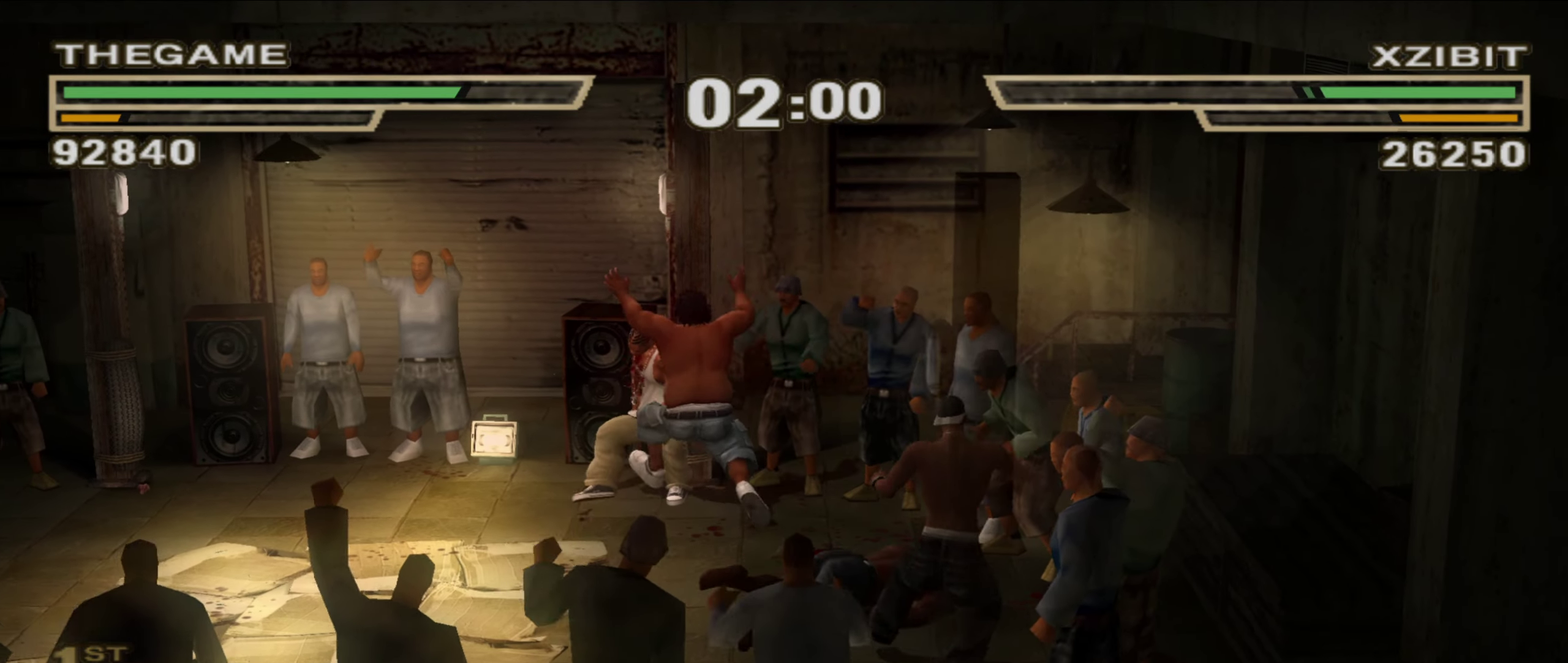
{"dt_ms": 450, "buttons": [], "left_stick": "center", "right_stick": "center", "events": [[33, "A", "down"], [83, "A", "up"], [250, "A", "down"], [317, "A", "up"], [383, "A", "down"], [383, "left_stick", "center"], [433, "A", "up"]]}
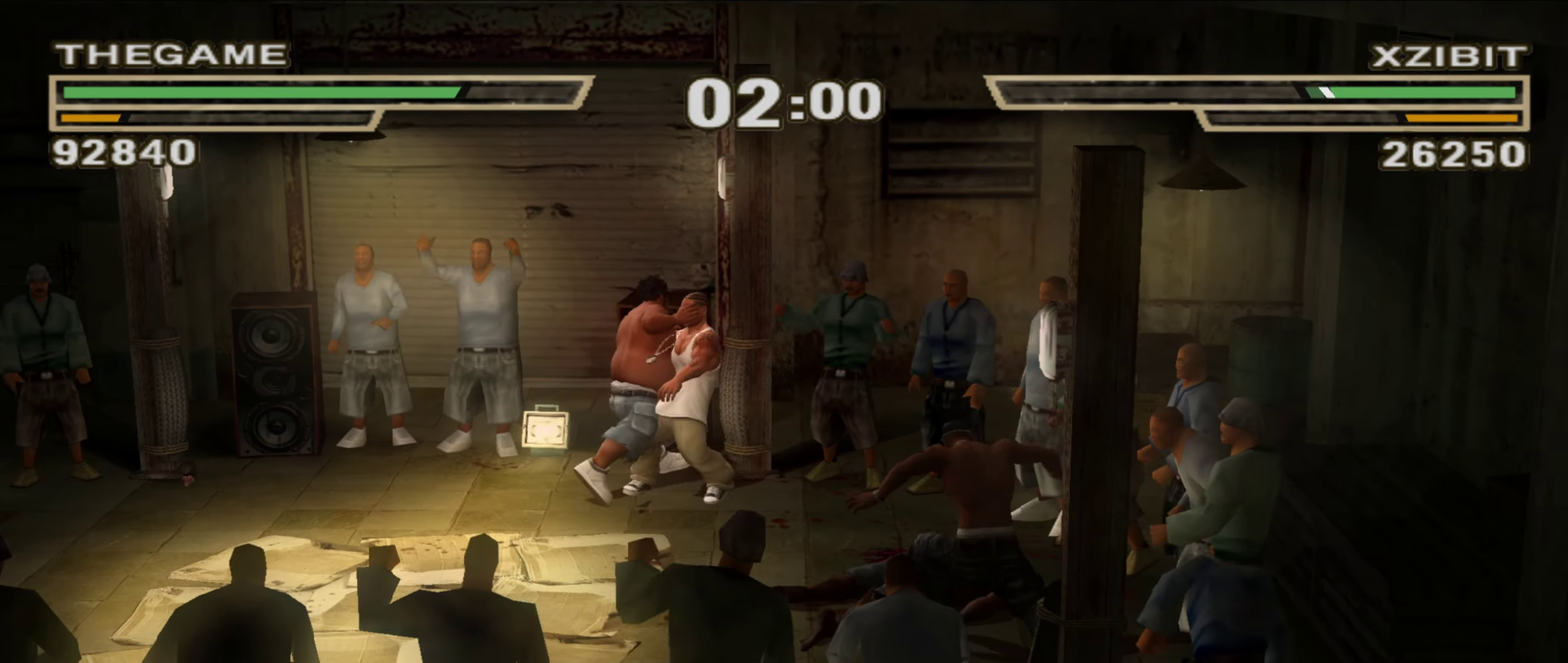
{"dt_ms": 450, "buttons": [], "left_stick": "left", "right_stick": "center", "events": [[50, "A", "down"], [50, "left_stick", "left"], [100, "A", "up"], [117, "left_stick", "center"], [233, "left_stick", "left"], [333, "left_stick", "center"], [417, "left_stick", "left"]]}
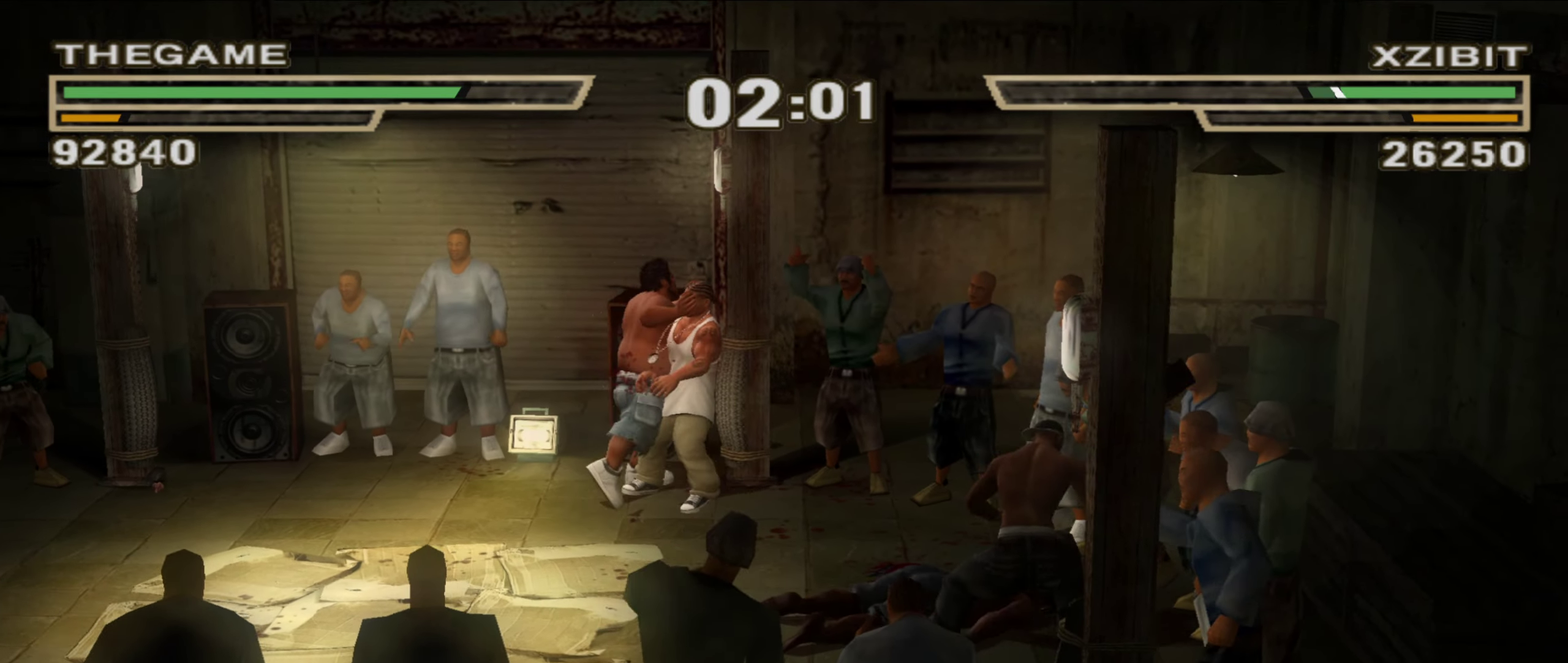
{"dt_ms": 800, "buttons": ["A", "L1"], "left_stick": "center", "right_stick": "center", "events": [[83, "left_stick", "center"], [150, "left_stick", "left"], [250, "L1", "down"], [267, "A", "down"], [267, "left_stick", "center"], [333, "A", "up"], [383, "L1", "up"], [400, "A", "down"], [467, "A", "up"], [467, "L1", "down"], [517, "A", "down"], [583, "A", "up"], [650, "A", "down"], [700, "A", "up"], [783, "A", "down"]]}
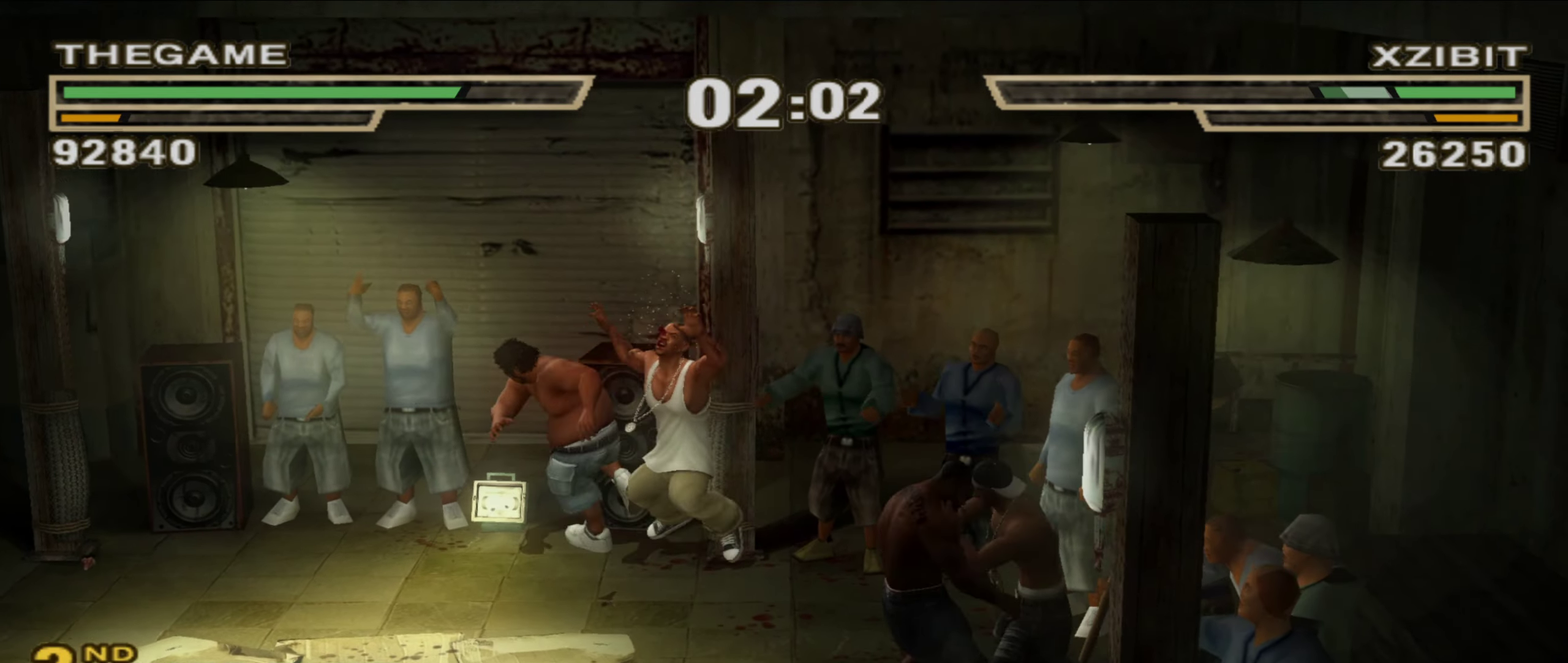
{"dt_ms": 250, "buttons": ["A", "L1"], "left_stick": "center", "right_stick": "center", "events": [[33, "A", "up"], [100, "A", "down"], [150, "A", "up"], [217, "A", "down"]]}
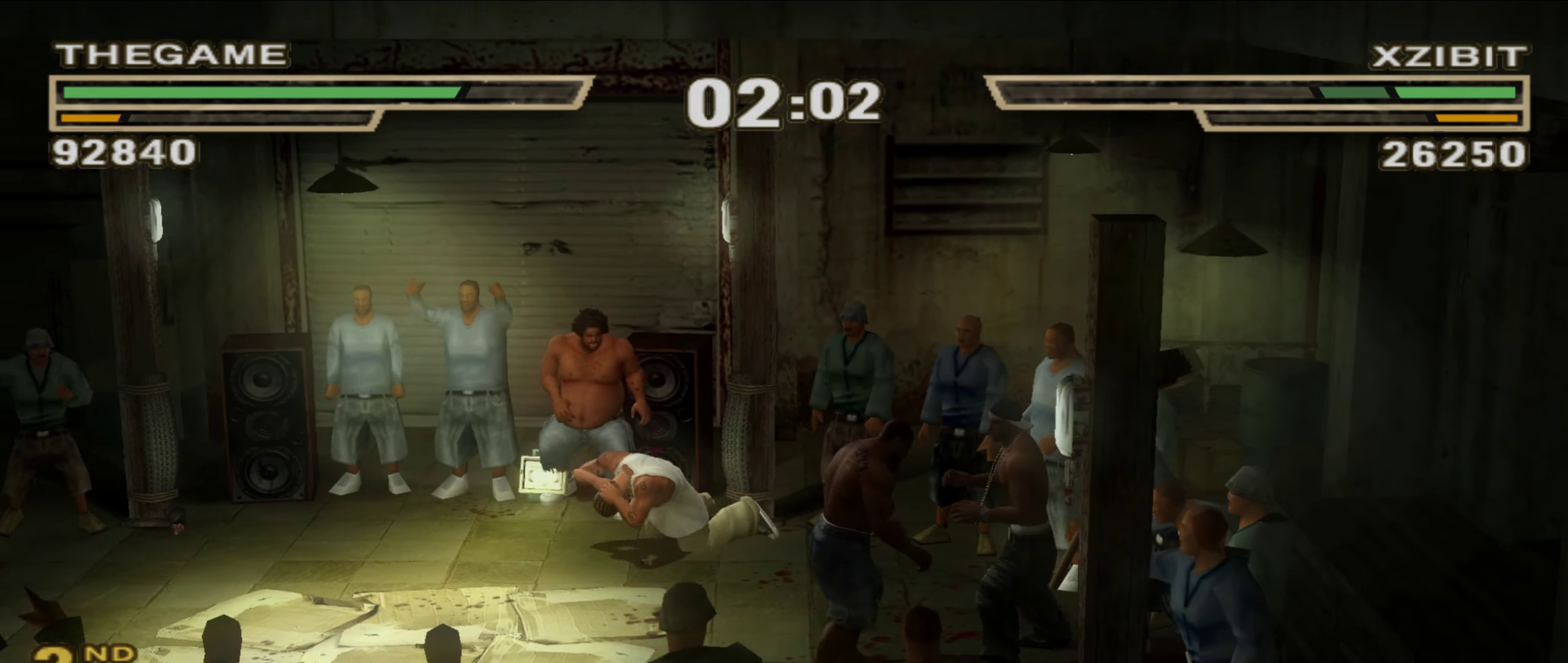
{"dt_ms": 650, "buttons": [], "left_stick": "center", "right_stick": "center", "events": [[33, "A", "up"], [100, "A", "down"], [150, "A", "up"], [267, "L1", "up"]]}
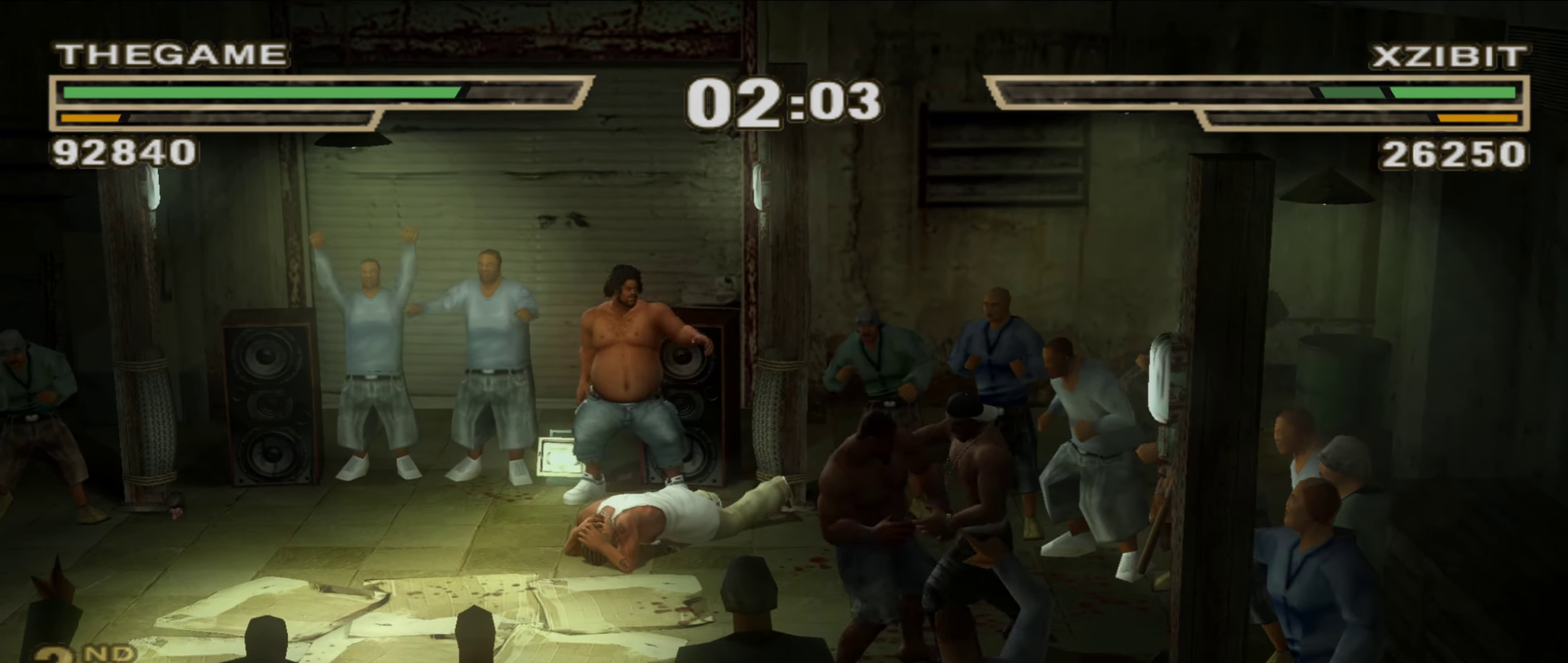
{"dt_ms": 350, "buttons": ["X"], "left_stick": "center", "right_stick": "center", "events": [[100, "X", "down"], [133, "X", "up"], [200, "X", "down"], [267, "X", "up"], [333, "X", "down"]]}
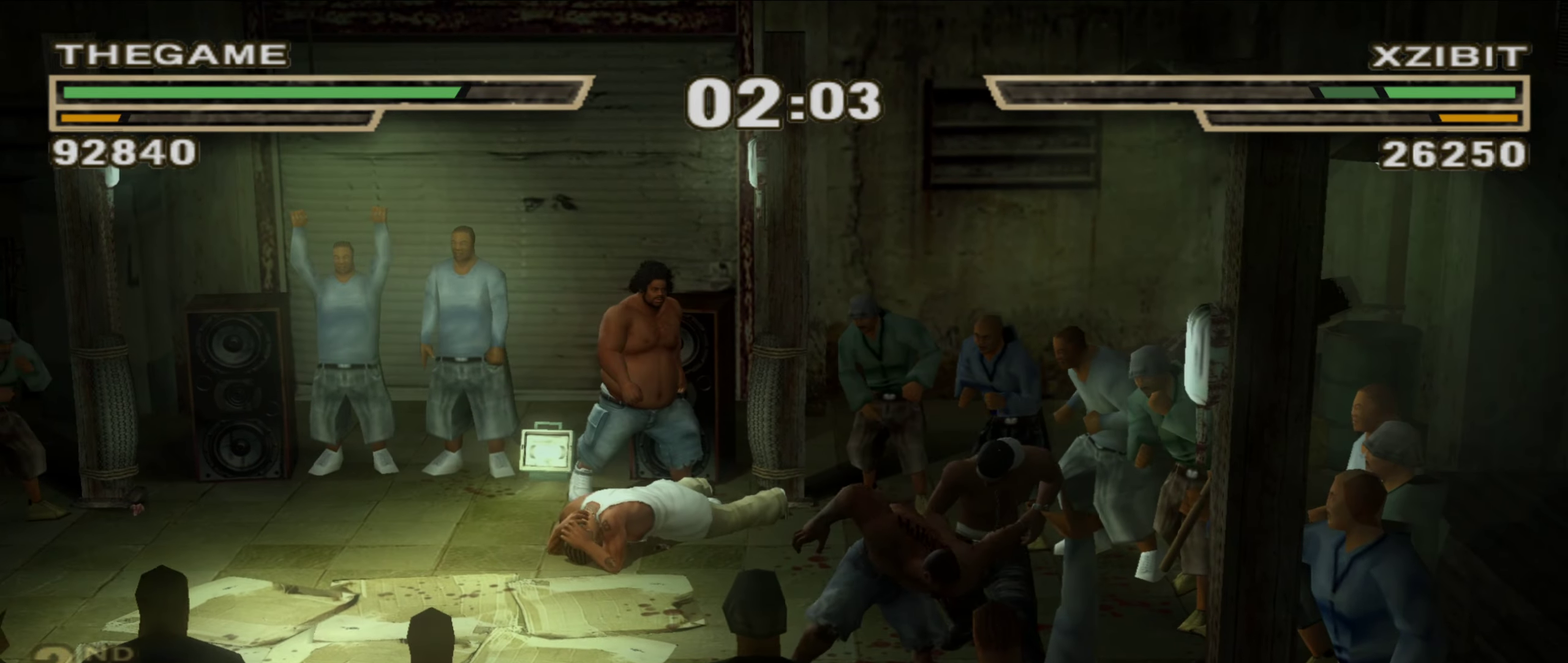
{"dt_ms": 550, "buttons": [], "left_stick": "center", "right_stick": "center", "events": [[50, "X", "up"], [117, "X", "down"], [183, "X", "up"], [250, "X", "down"], [283, "X", "up"], [383, "X", "down"], [400, "X", "up"], [433, "X", "down"], [500, "X", "up"]]}
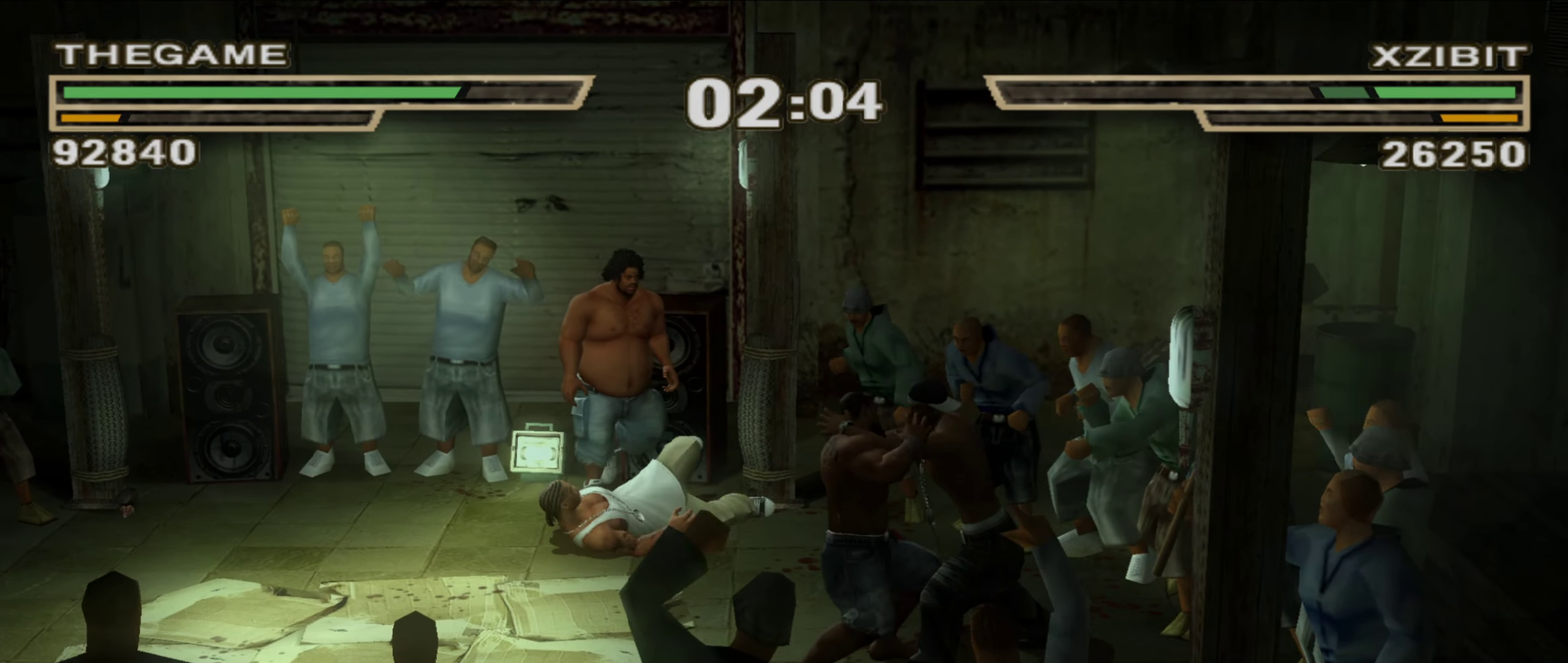
{"dt_ms": 450, "buttons": ["X"], "left_stick": "down", "right_stick": "center", "events": [[33, "X", "down"], [50, "left_stick", "down"], [100, "X", "up"], [183, "X", "down"], [233, "X", "up"], [300, "X", "down"], [350, "X", "up"], [433, "X", "down"]]}
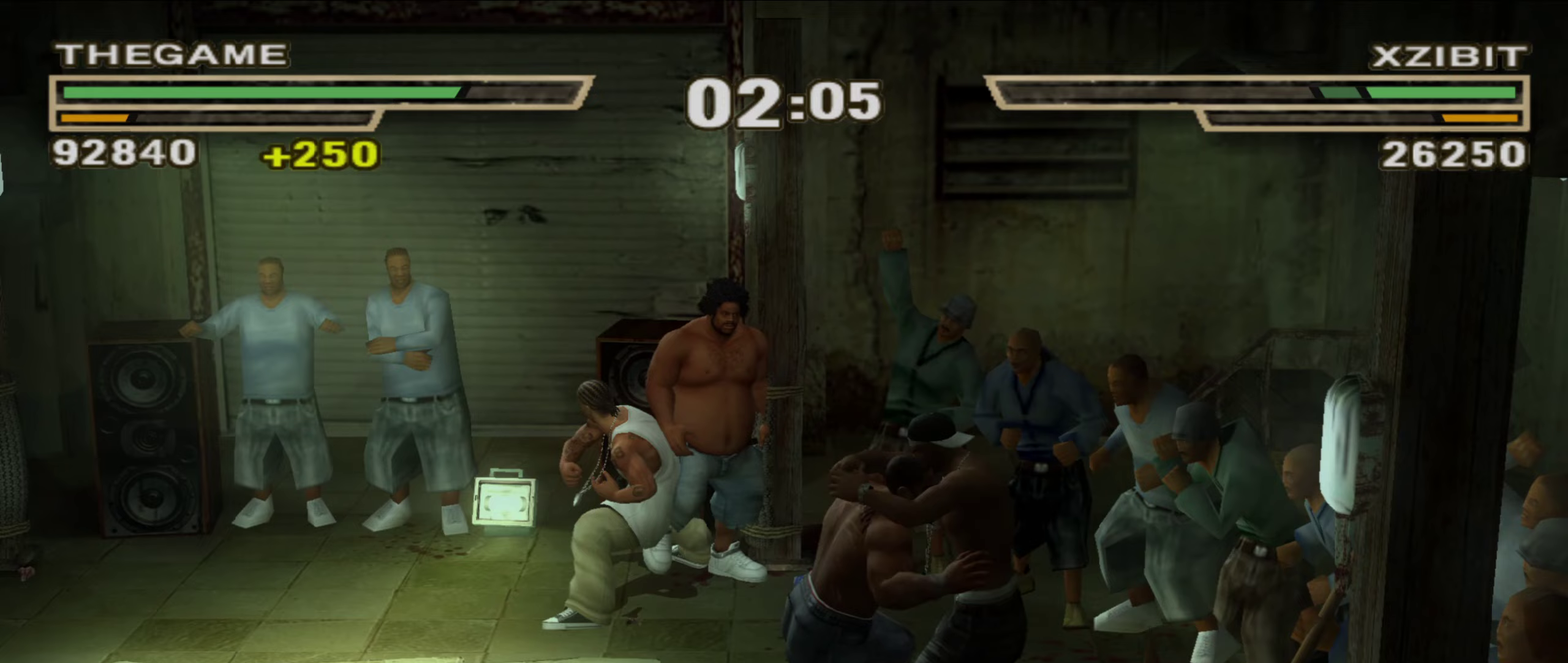
{"dt_ms": 350, "buttons": ["X"], "left_stick": "center", "right_stick": "center", "events": [[217, "left_stick", "center"]]}
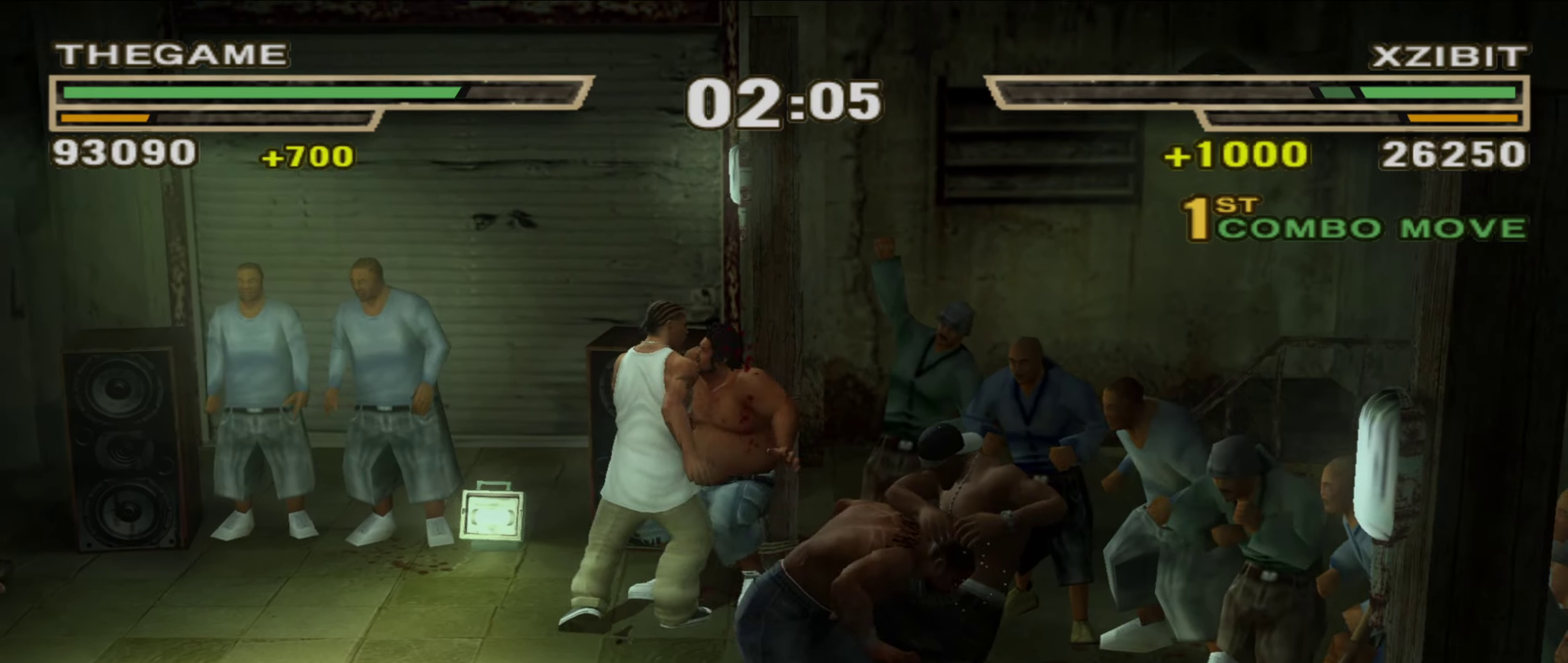
{"dt_ms": 900, "buttons": [], "left_stick": "up", "right_stick": "center", "events": [[50, "X", "up"], [117, "X", "down"], [183, "X", "up"], [250, "X", "down"], [300, "X", "up"], [383, "X", "down"], [450, "X", "up"], [450, "left_stick", "up"], [517, "X", "down"], [567, "X", "up"], [650, "X", "down"], [700, "X", "up"], [783, "X", "down"], [850, "X", "up"]]}
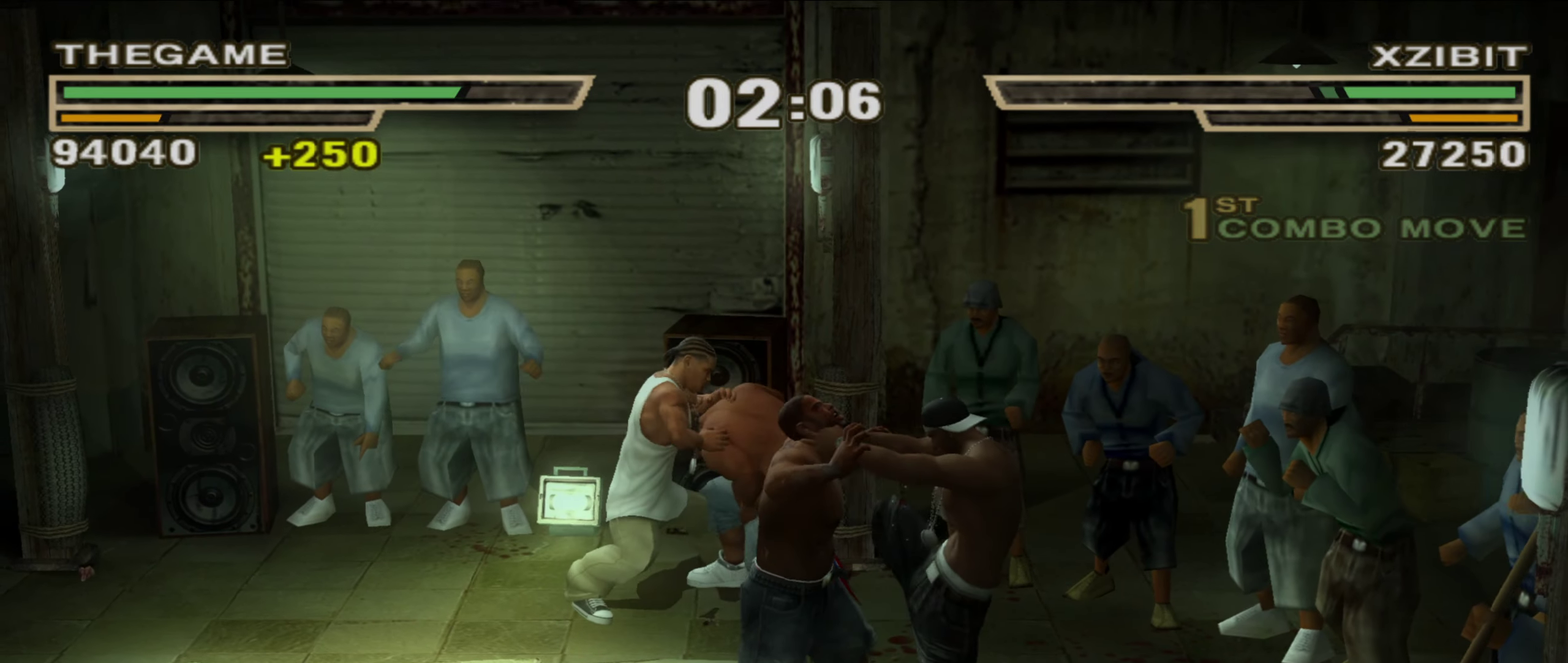
{"dt_ms": 250, "buttons": ["X"], "left_stick": "center", "right_stick": "center", "events": [[33, "X", "down"], [67, "X", "up"], [183, "X", "down"], [200, "left_stick", "center"]]}
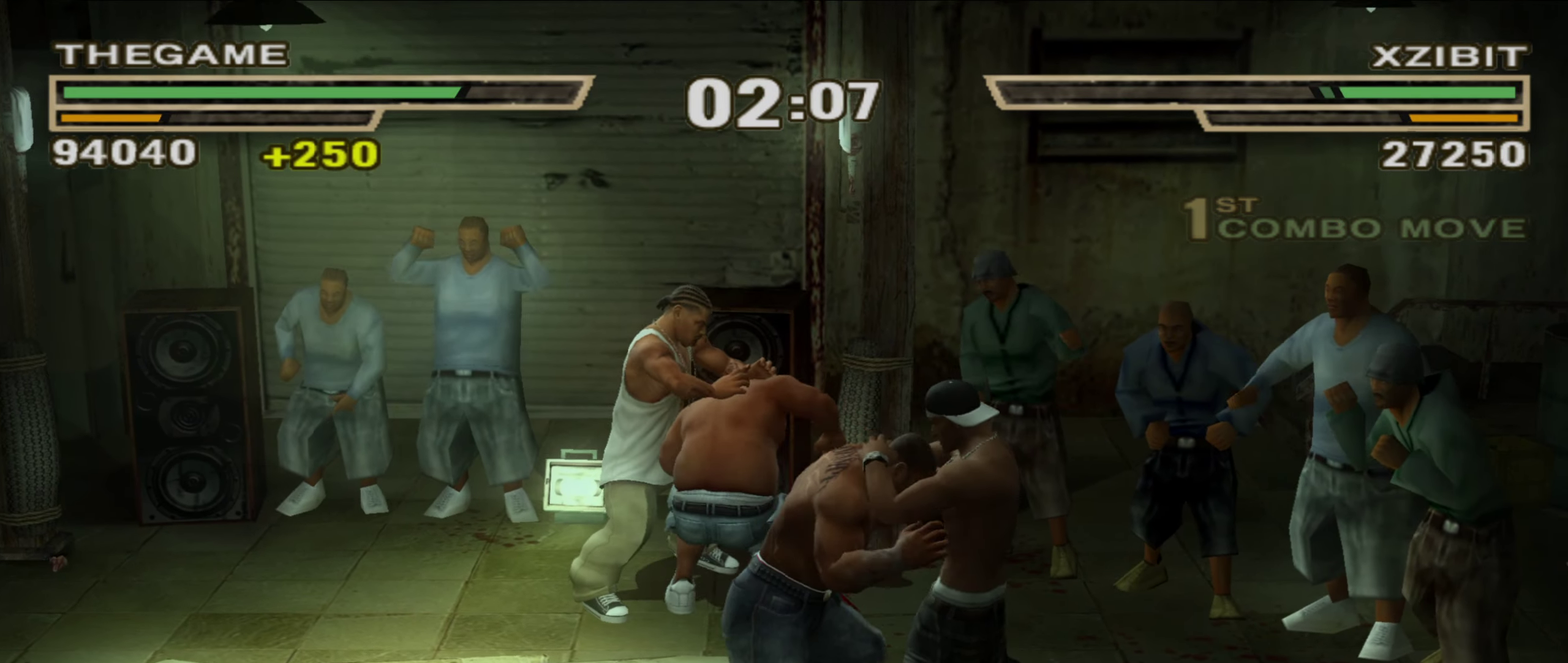
{"dt_ms": 650, "buttons": ["X"], "left_stick": "center", "right_stick": "center", "events": []}
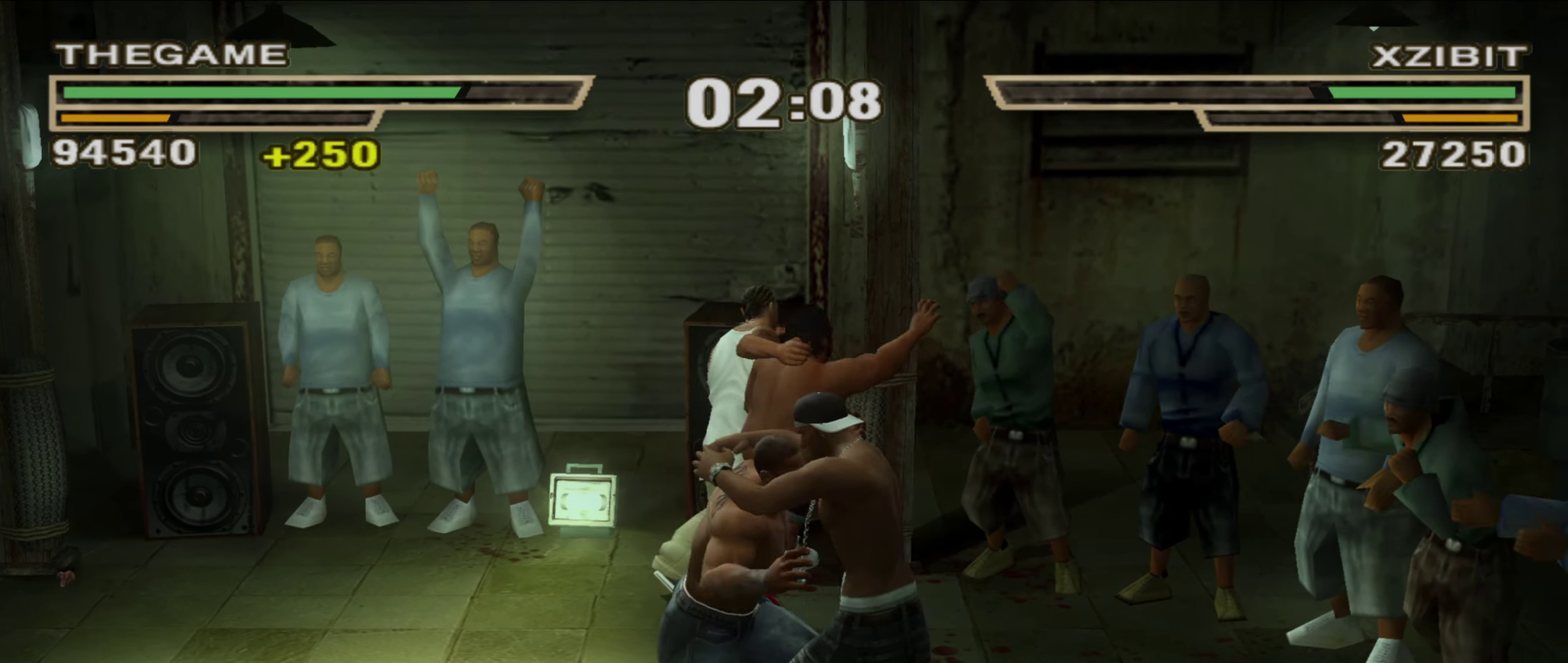
{"dt_ms": 350, "buttons": [], "left_stick": "center", "right_stick": "center", "events": [[50, "X", "up"], [133, "X", "down"], [183, "X", "up"], [267, "X", "down"], [333, "X", "up"]]}
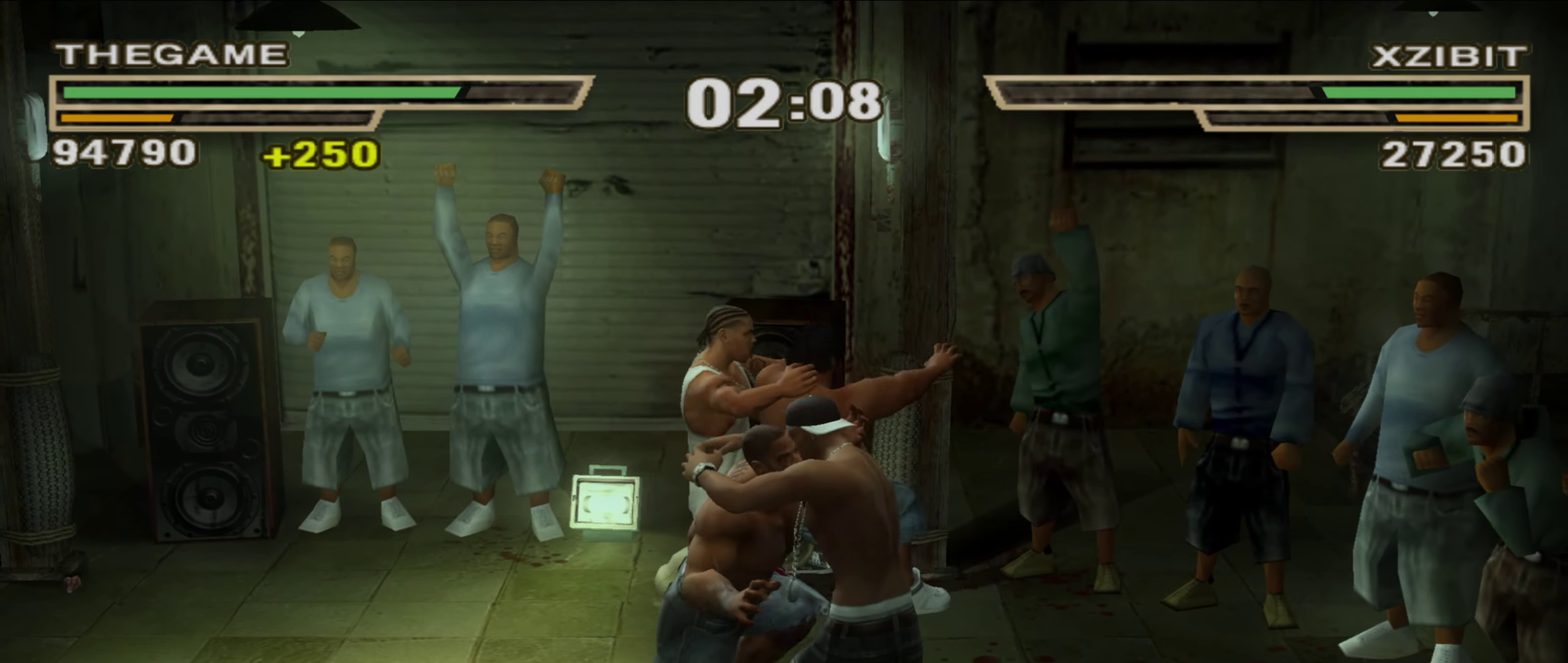
{"dt_ms": 550, "buttons": [], "left_stick": "center", "right_stick": "center", "events": []}
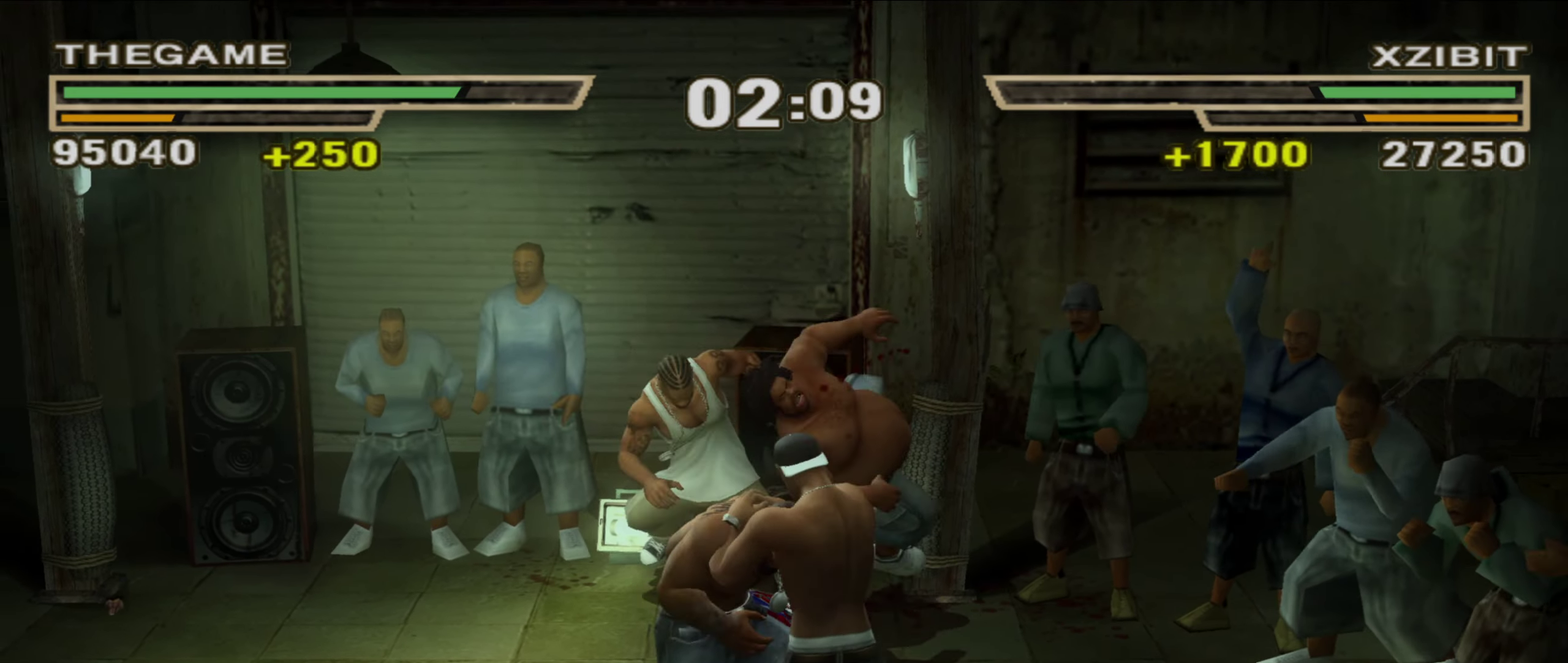
{"dt_ms": 450, "buttons": [], "left_stick": "center", "right_stick": "center", "events": []}
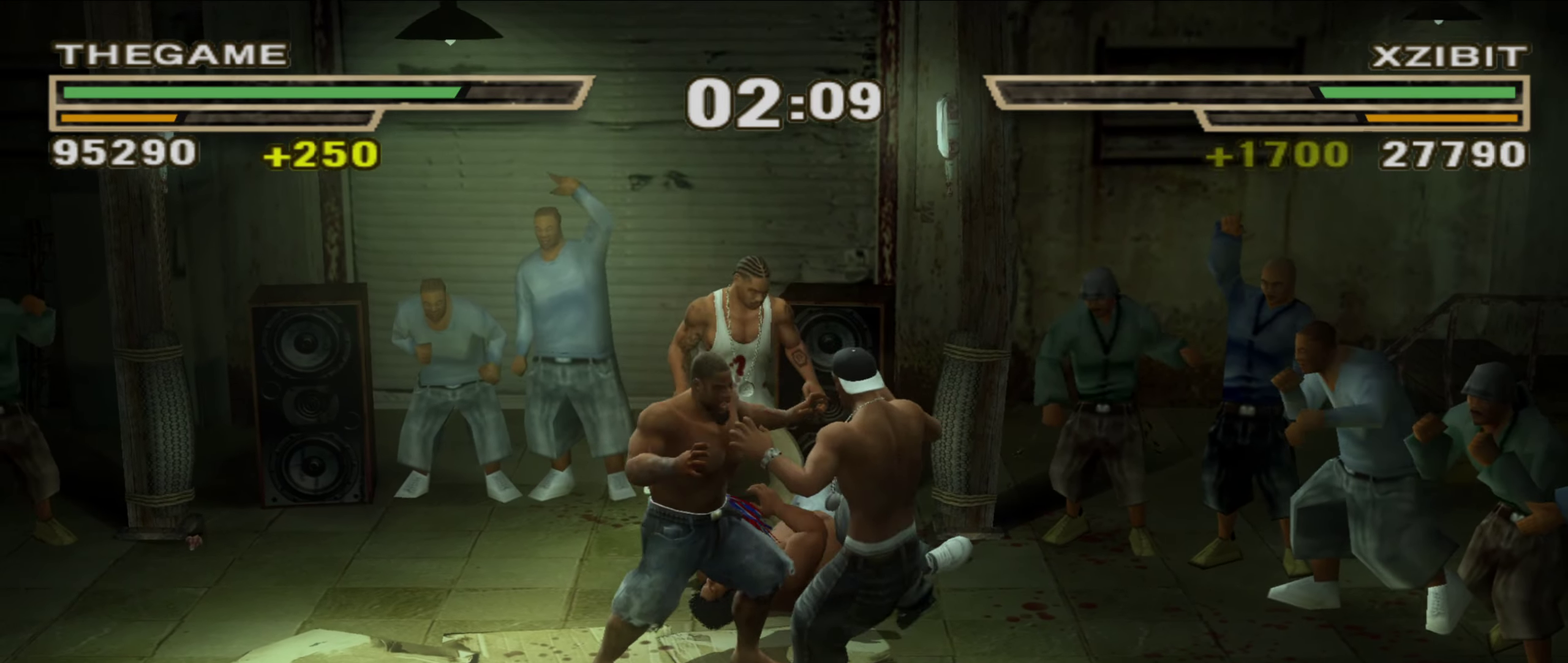
{"dt_ms": 350, "buttons": [], "left_stick": "up-left", "right_stick": "center", "events": [[333, "left_stick", "up-left"]]}